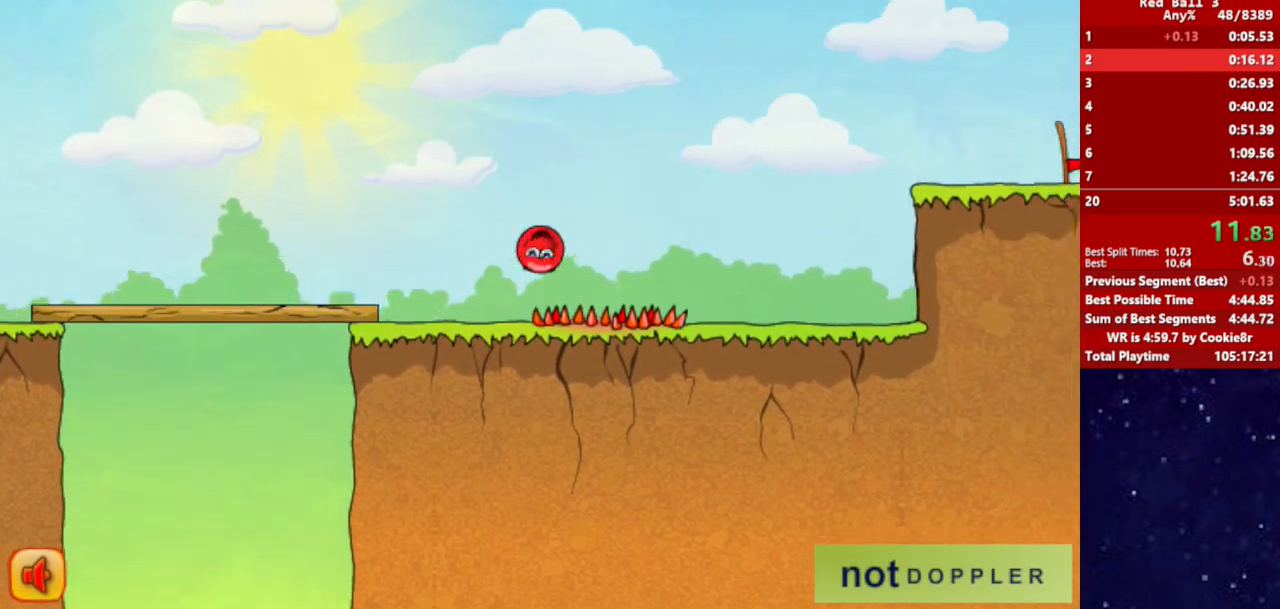
Gameplay with keyboard; each line is a JSON object with the keys held at the frame after it. "events" lists presses ("down") and releases ("up") of "down", "left", "p", "r", "right" and "up" between this image and that frame as [ms after this image, input, new state], when the widget could be followed in between. No other keys are recorded. Mouse input is not recorded.
{"keys": ["right", "up"], "events": []}
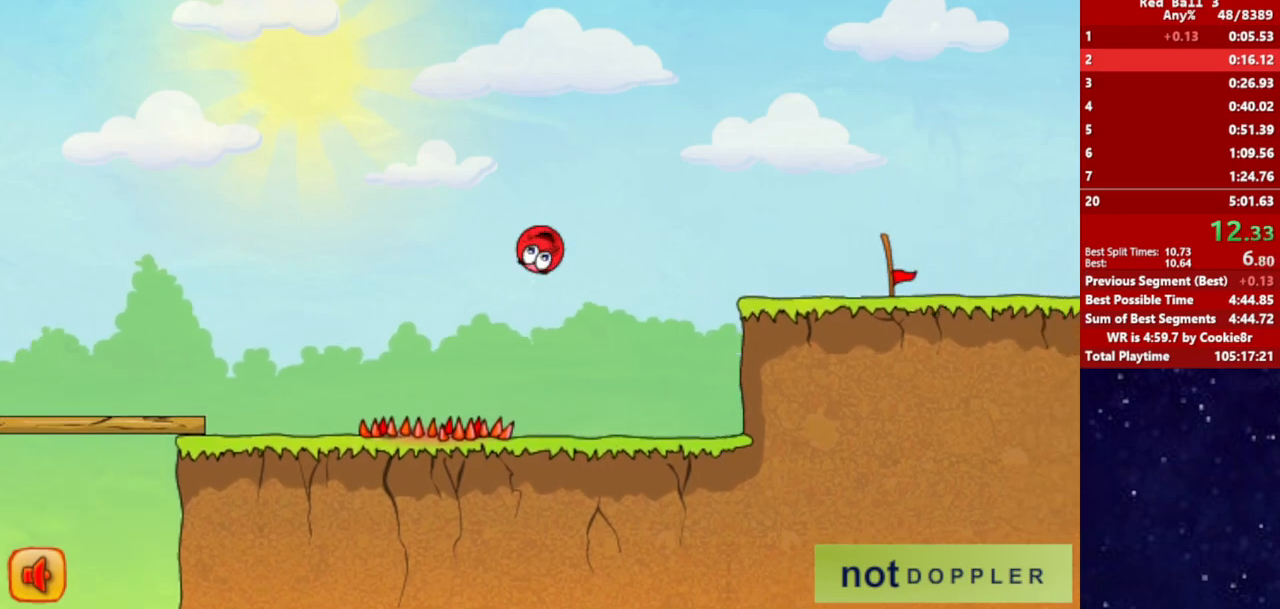
{"keys": ["right", "up"], "events": []}
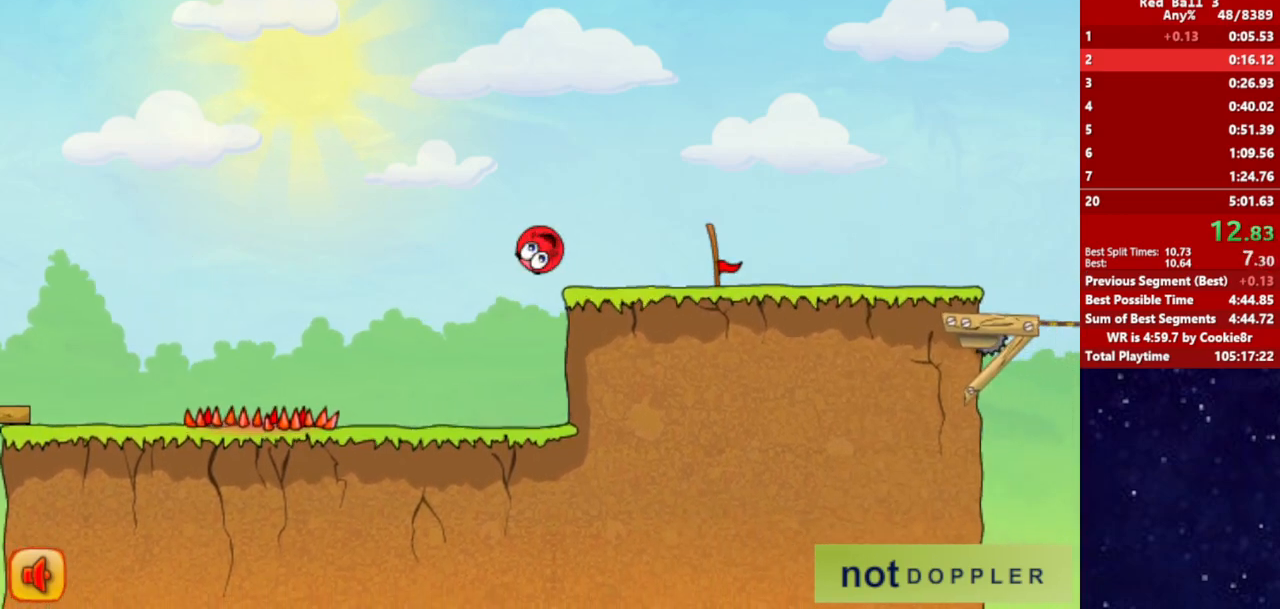
{"keys": ["right"], "events": [[117, "up", "up"]]}
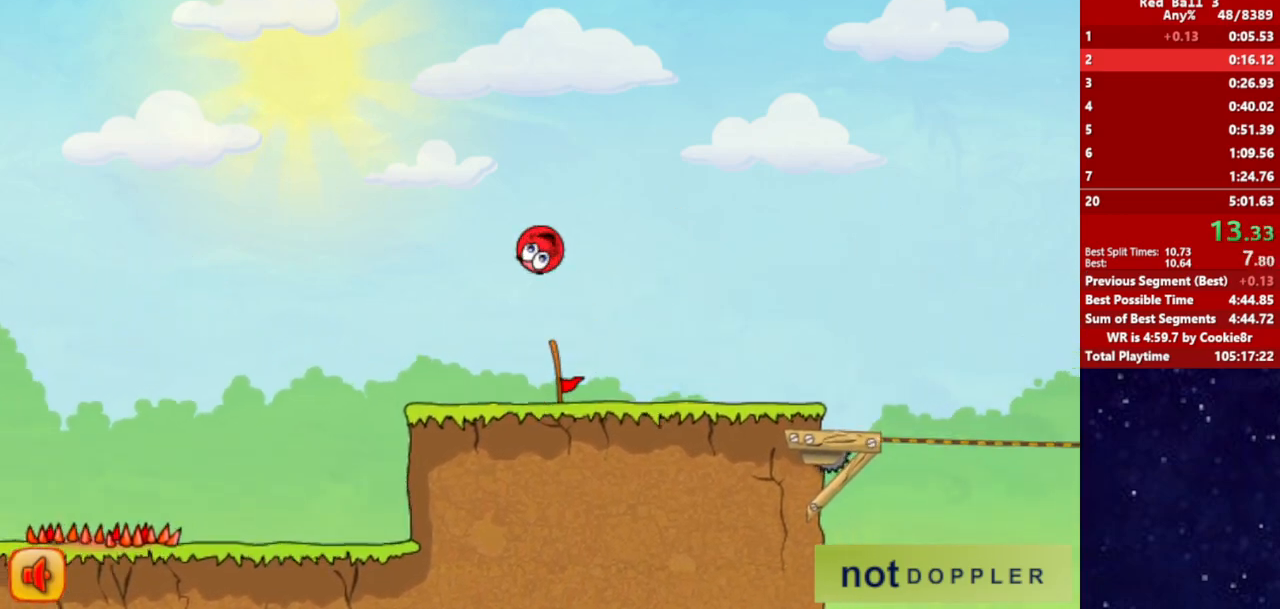
{"keys": ["right"], "events": []}
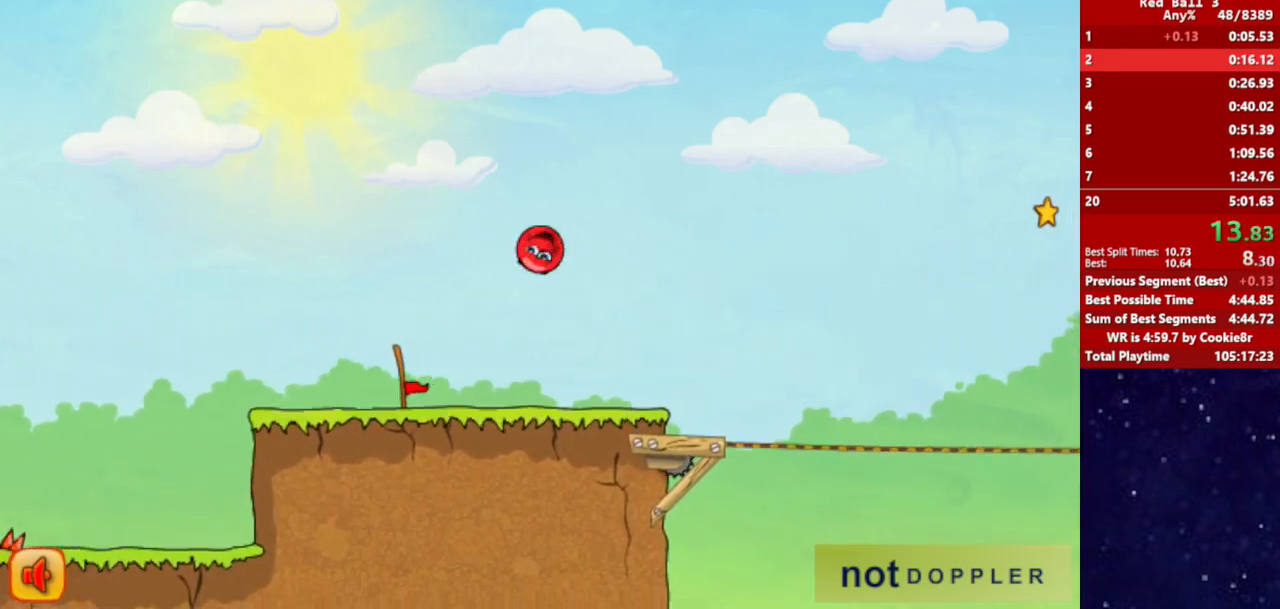
{"keys": ["right", "up"], "events": [[350, "up", "down"]]}
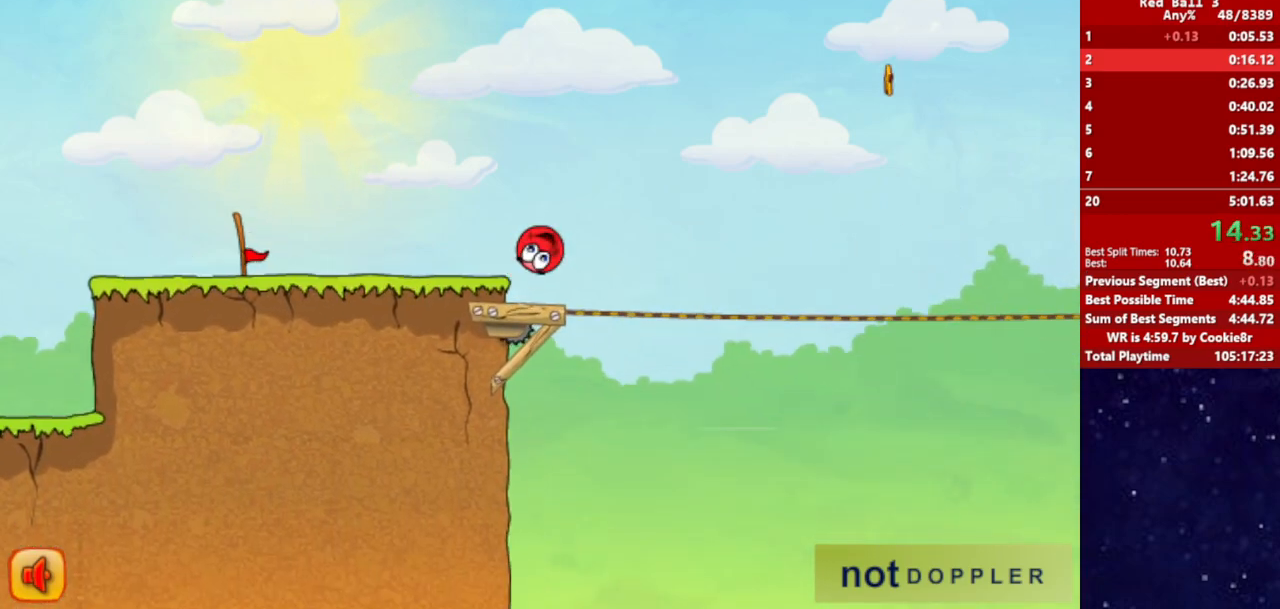
{"keys": ["right", "up"], "events": []}
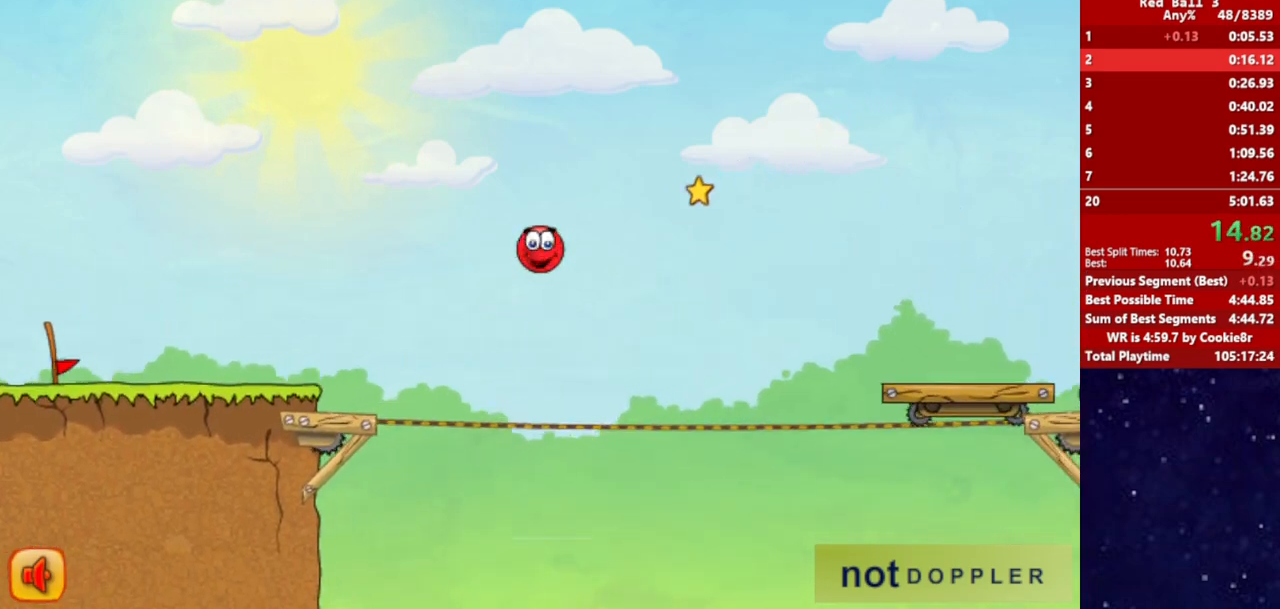
{"keys": ["right"], "events": [[50, "up", "up"]]}
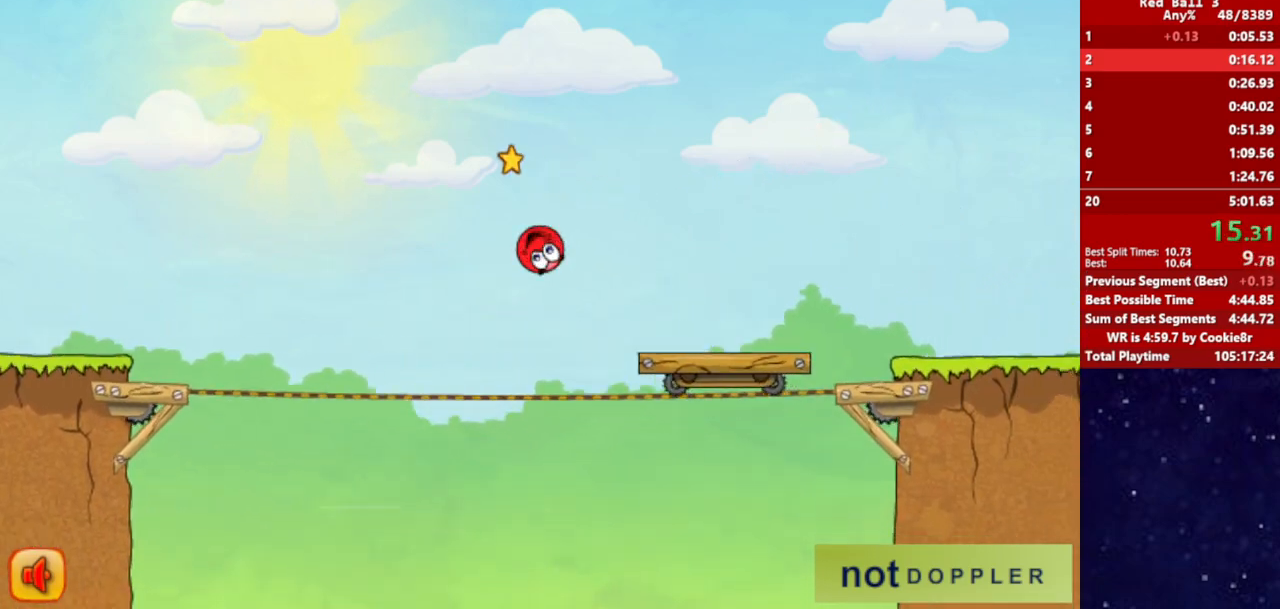
{"keys": ["right"], "events": [[33, "up", "down"], [350, "up", "up"]]}
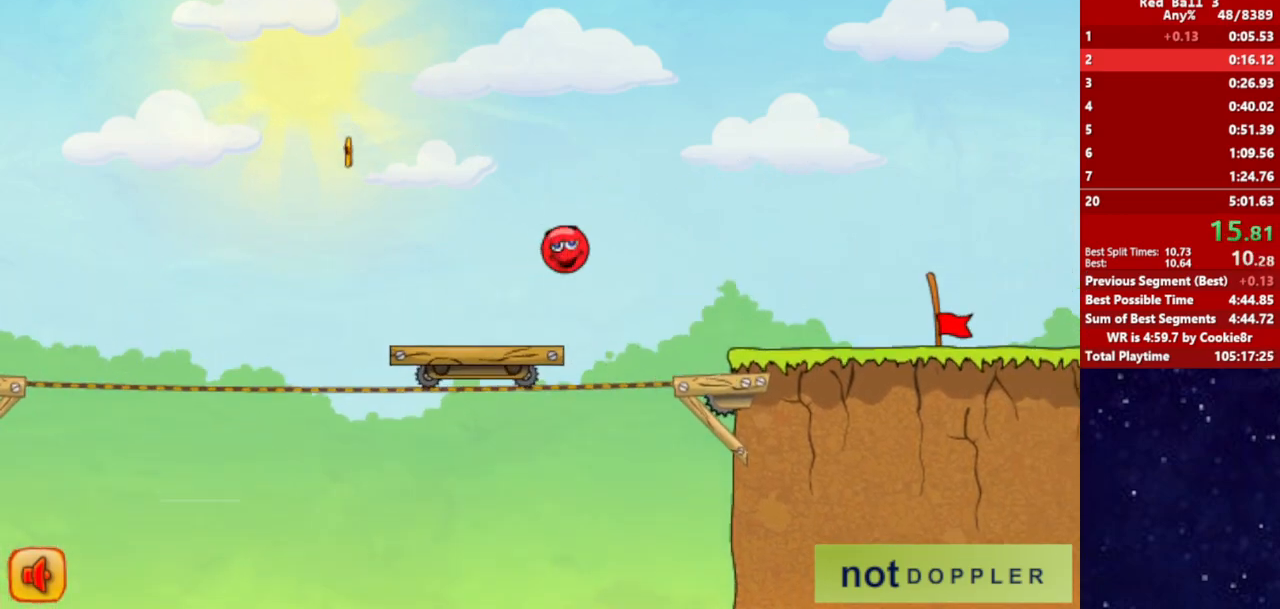
{"keys": ["right"], "events": []}
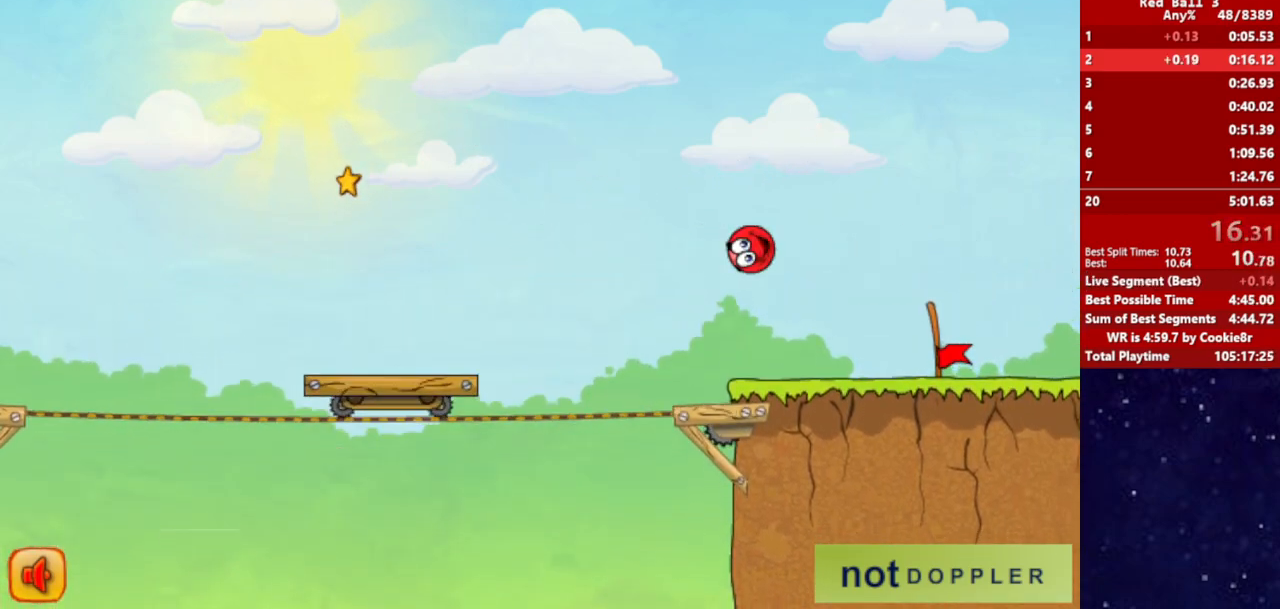
{"keys": ["right"], "events": []}
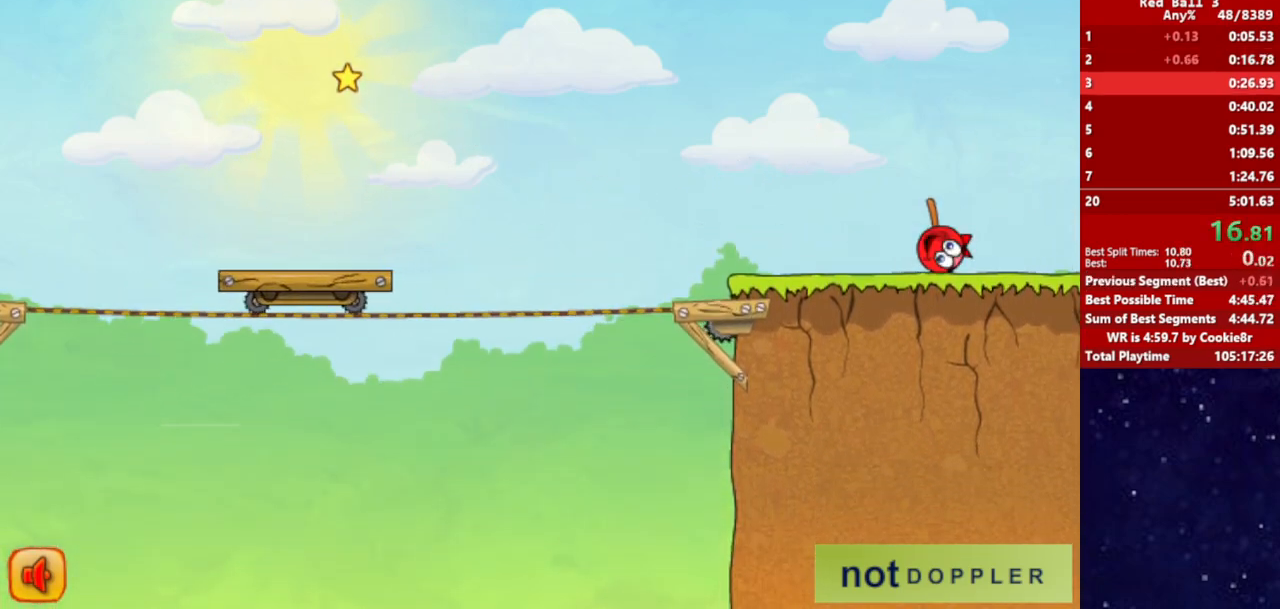
{"keys": [], "events": [[483, "right", "up"]]}
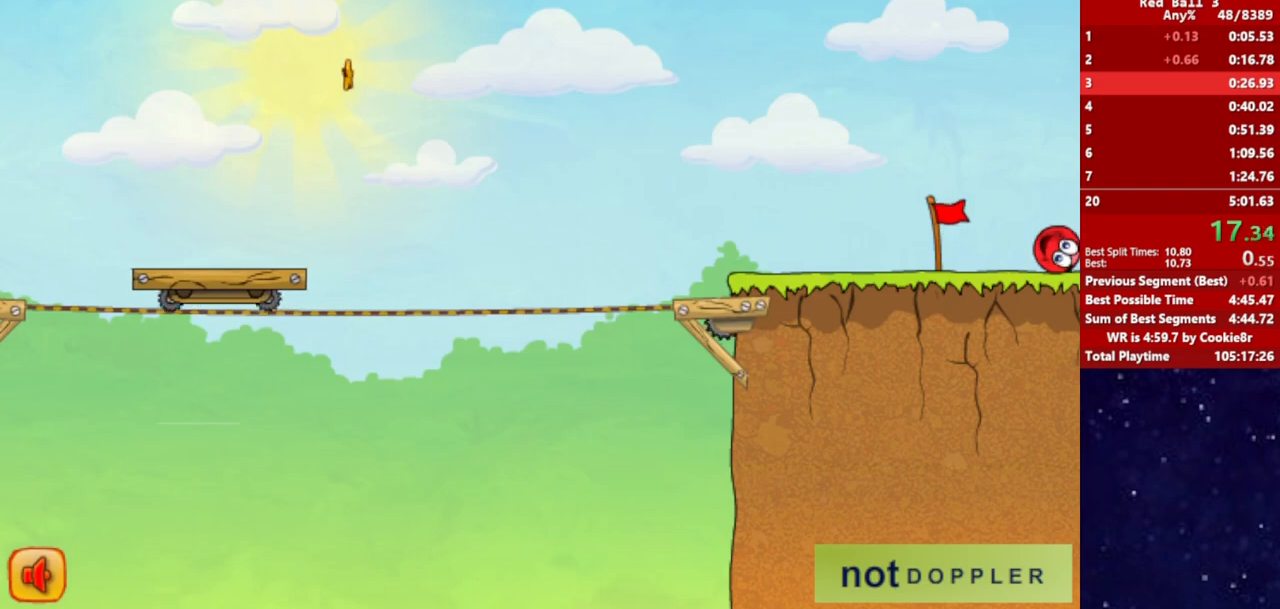
{"keys": ["right"], "events": [[50, "right", "down"]]}
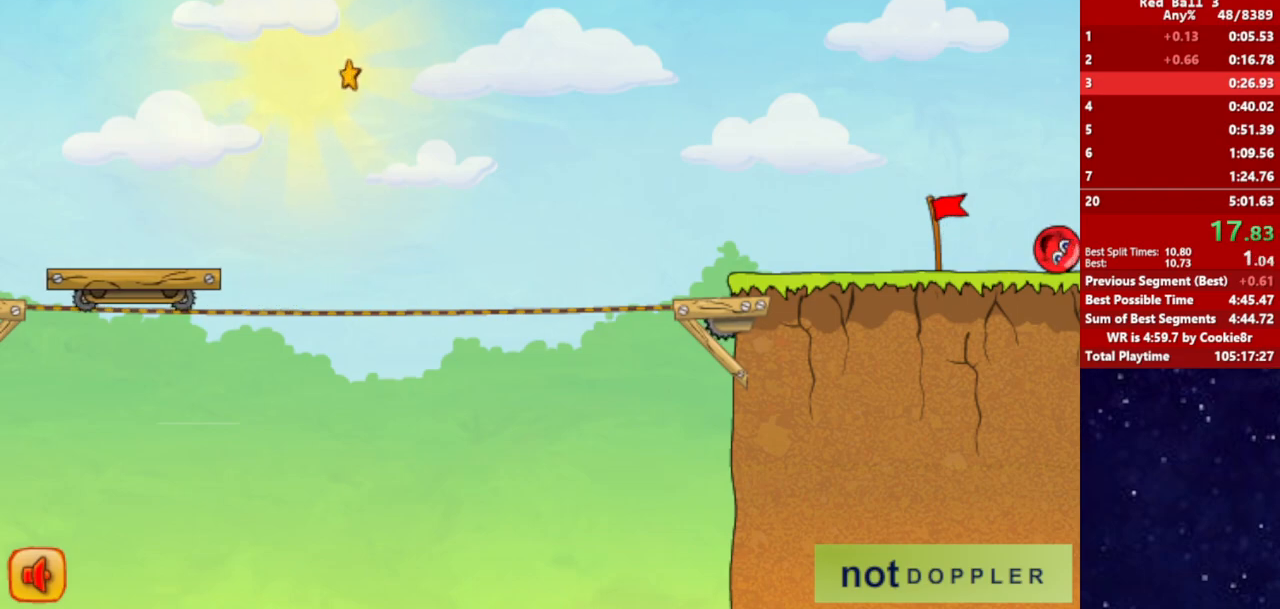
{"keys": ["right"], "events": []}
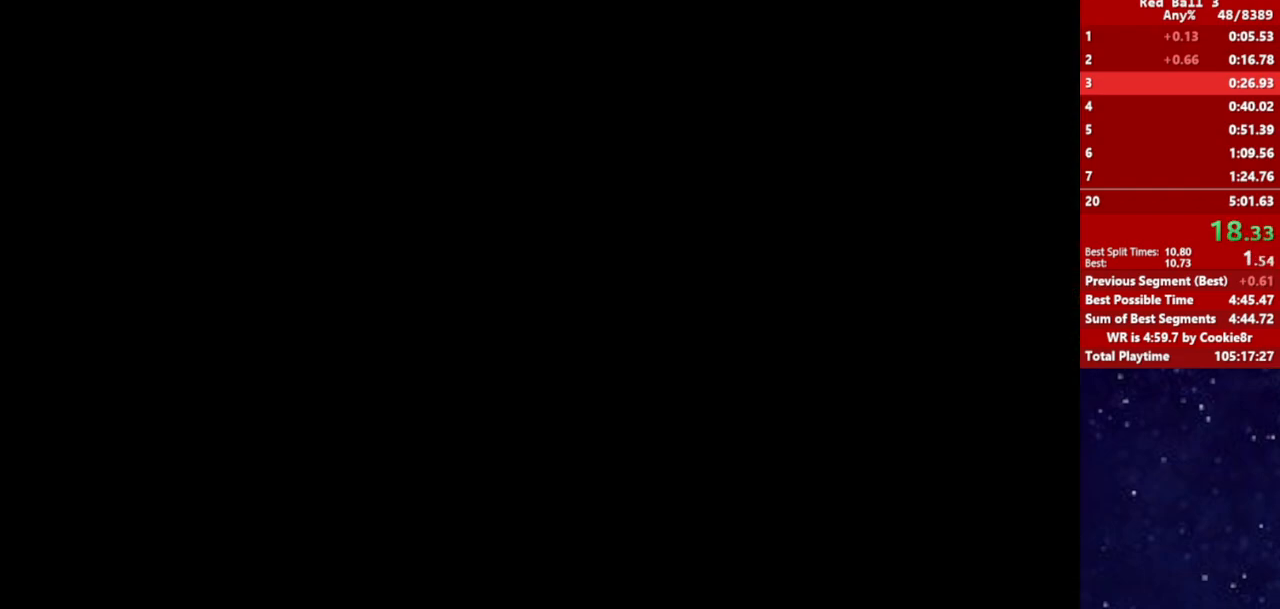
{"keys": ["right"], "events": []}
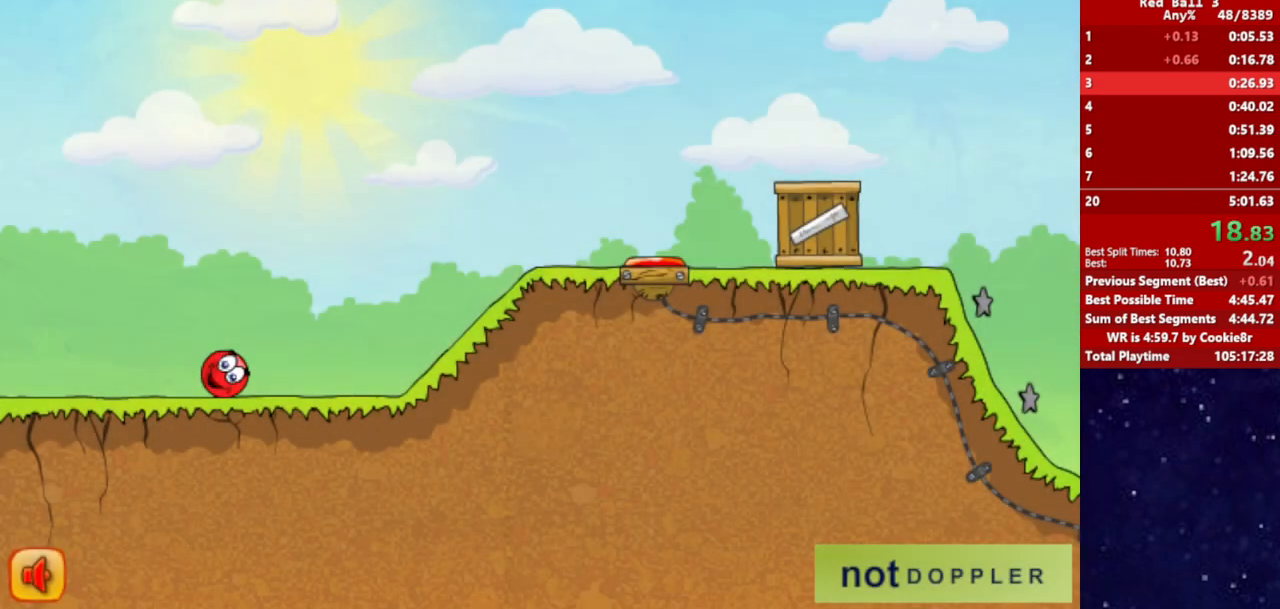
{"keys": ["right"], "events": [[150, "up", "down"], [183, "up", "up"]]}
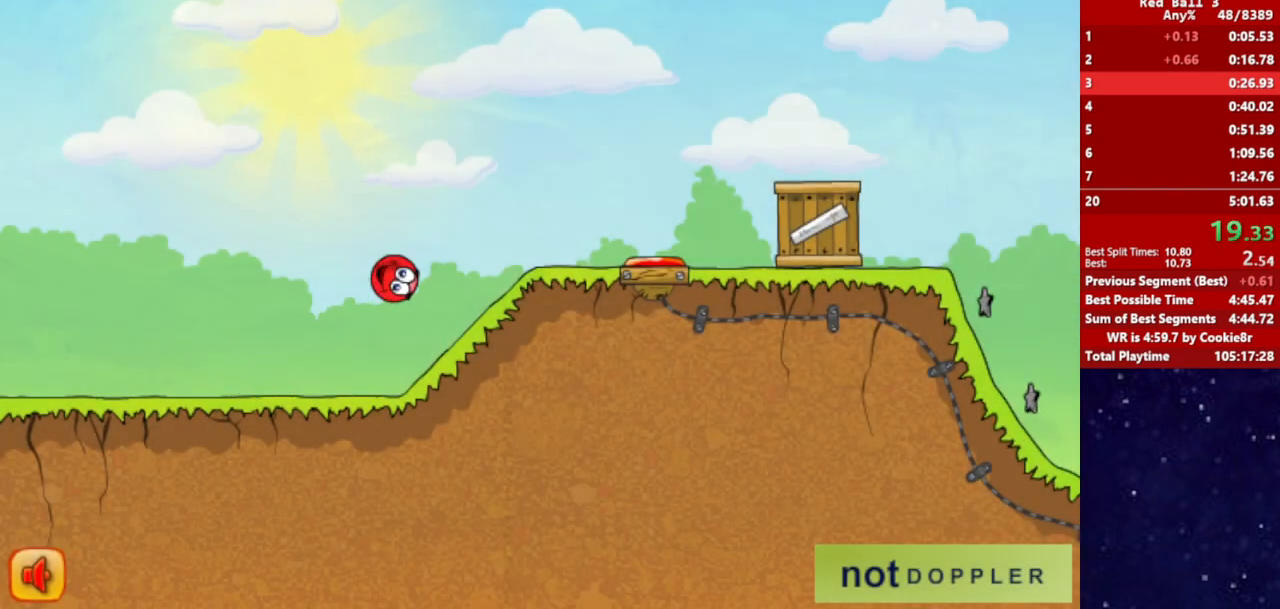
{"keys": ["right", "up"], "events": [[250, "up", "down"]]}
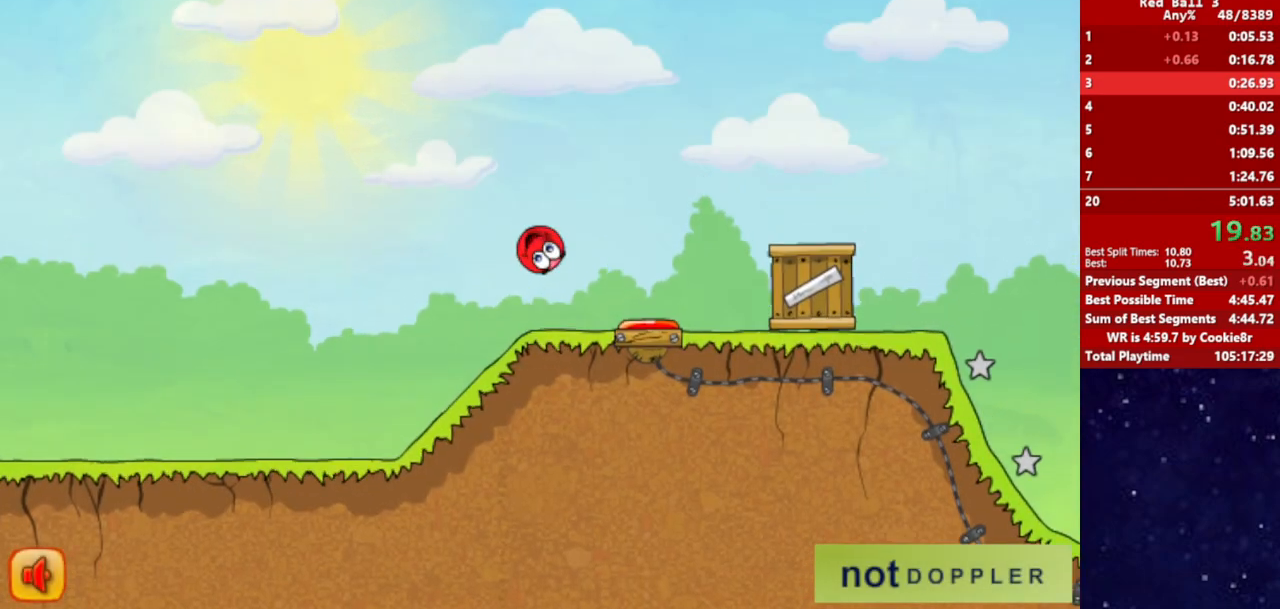
{"keys": ["right", "up"], "events": []}
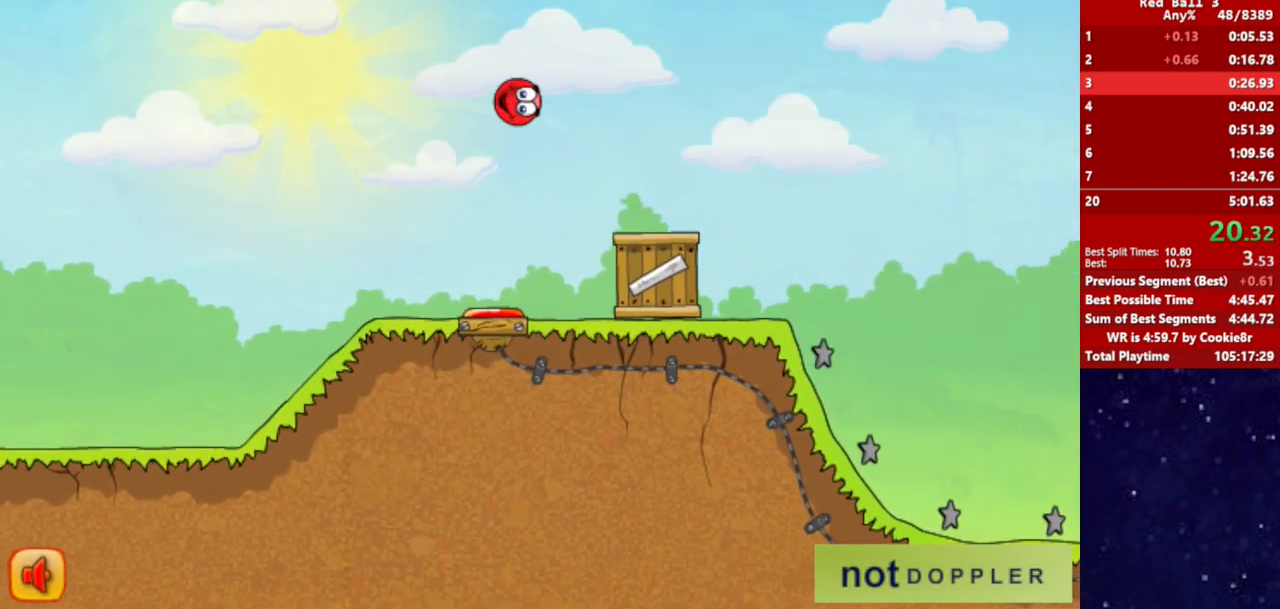
{"keys": ["right", "up"], "events": []}
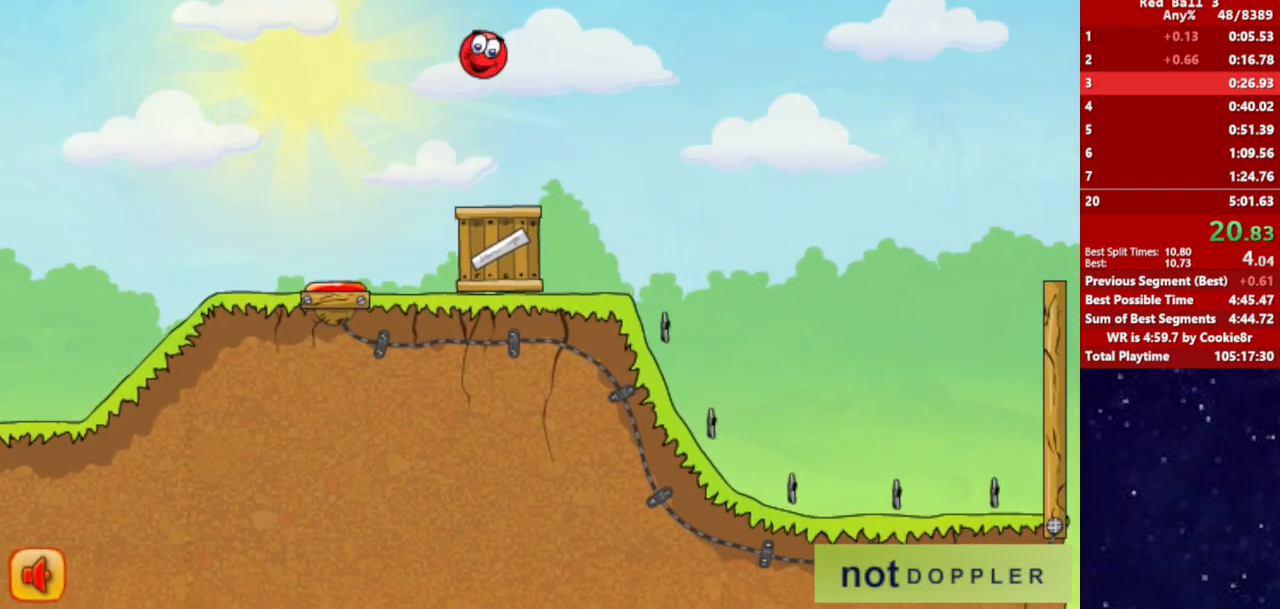
{"keys": ["right", "up"], "events": []}
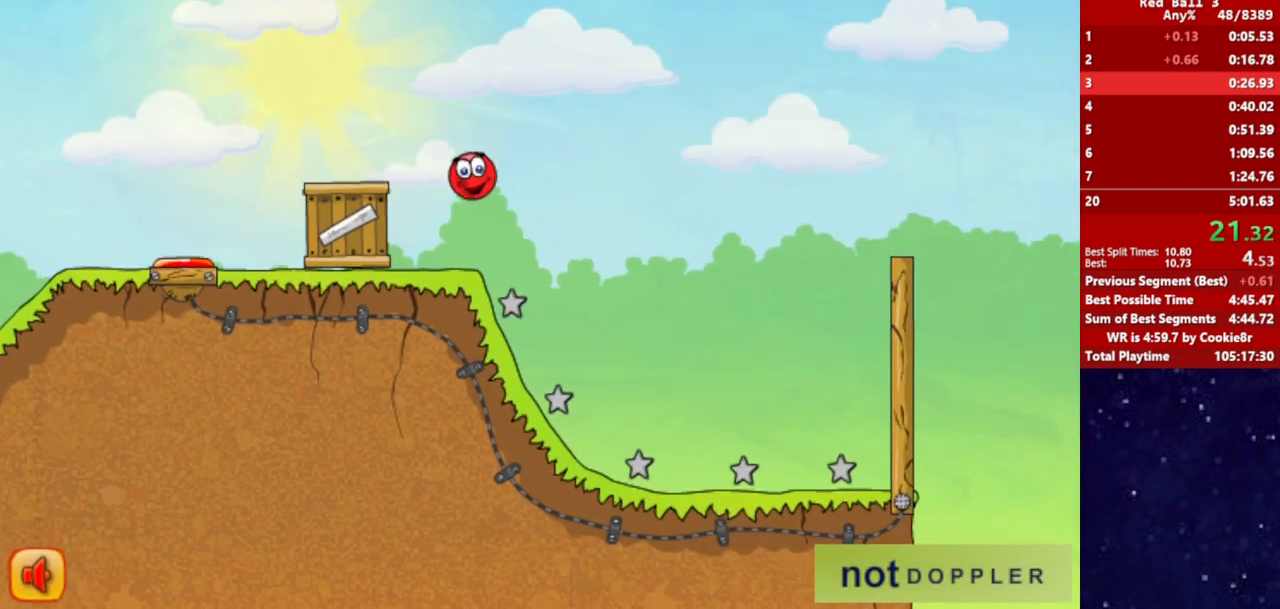
{"keys": ["p", "right", "up"], "events": [[150, "up", "up"], [450, "p", "down"], [450, "up", "down"]]}
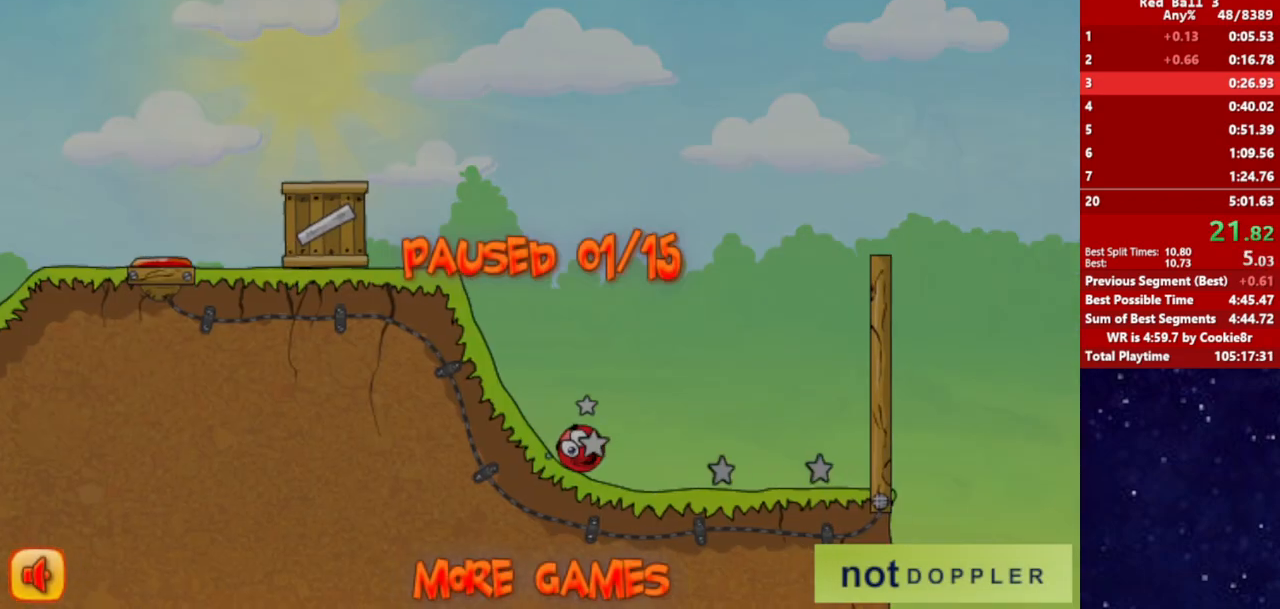
{"keys": ["p", "right", "up"], "events": [[33, "p", "up"], [483, "p", "down"]]}
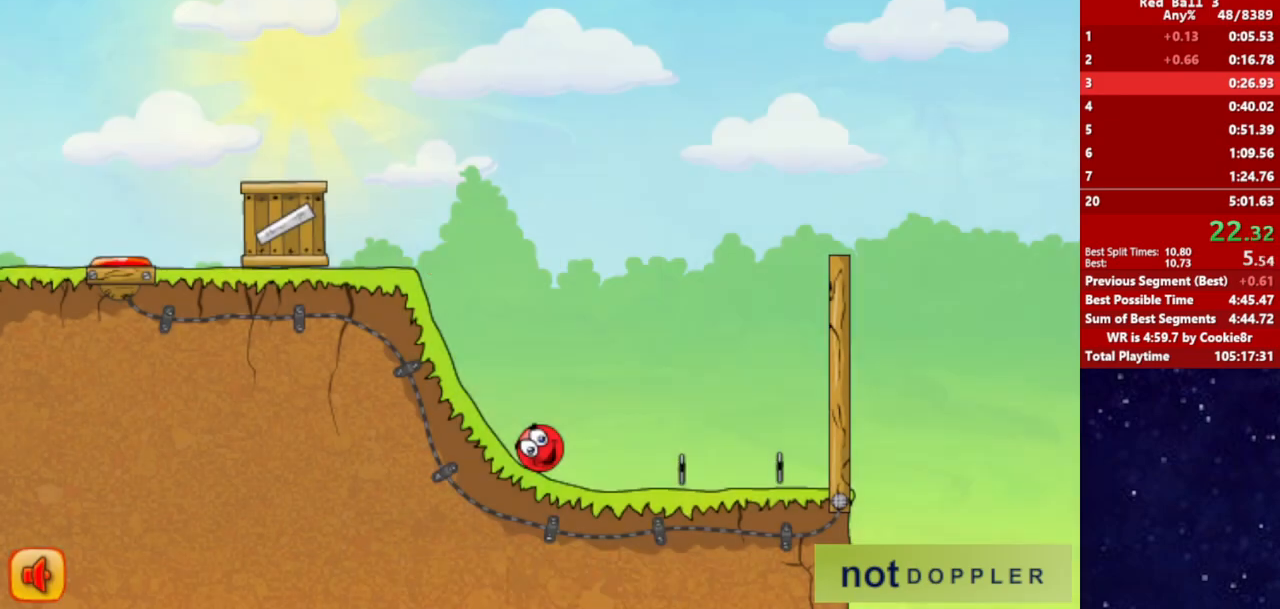
{"keys": ["right", "up"], "events": [[33, "p", "up"], [100, "p", "down"], [167, "p", "up"], [200, "p", "down"], [283, "p", "up"]]}
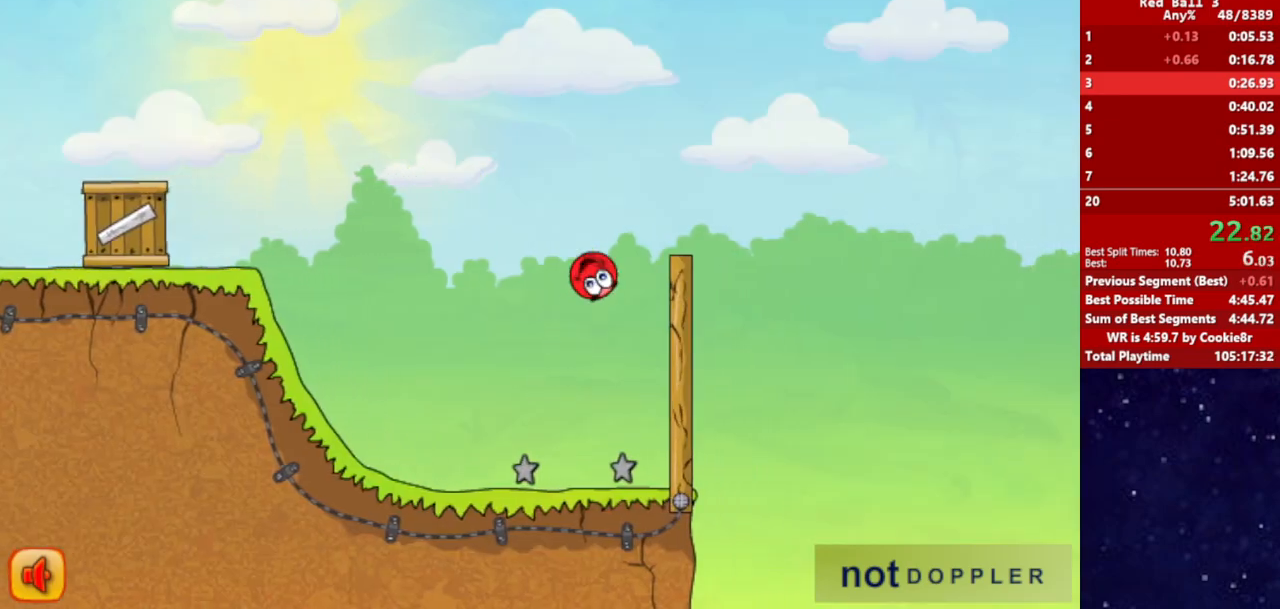
{"keys": ["right", "up"], "events": []}
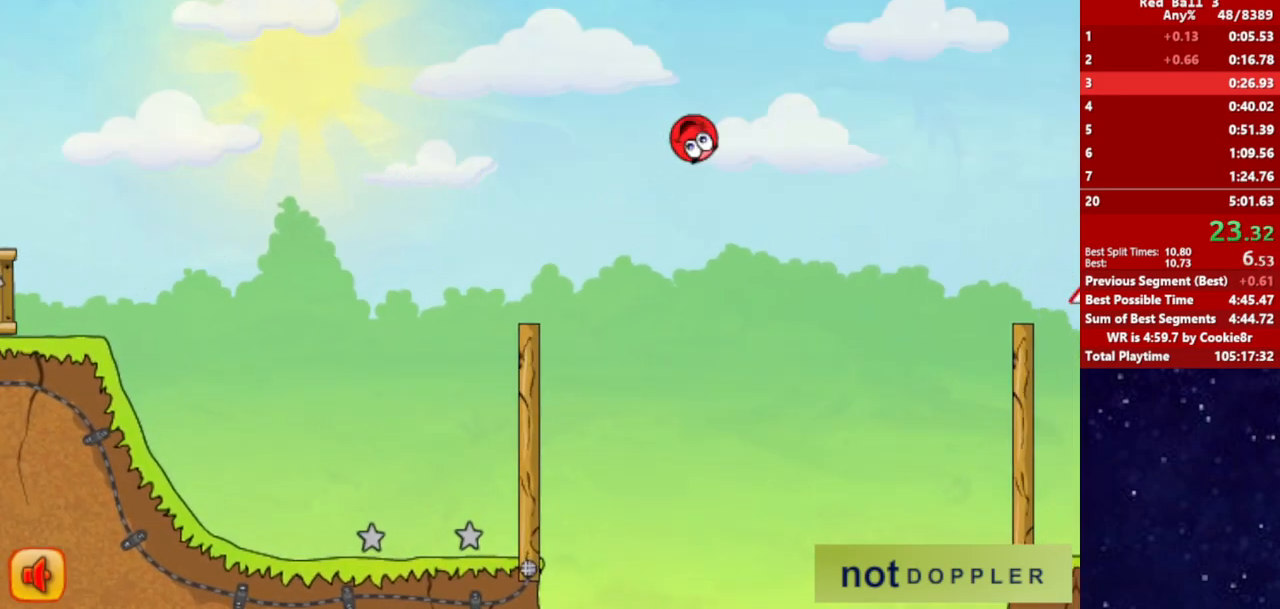
{"keys": ["right", "up"], "events": []}
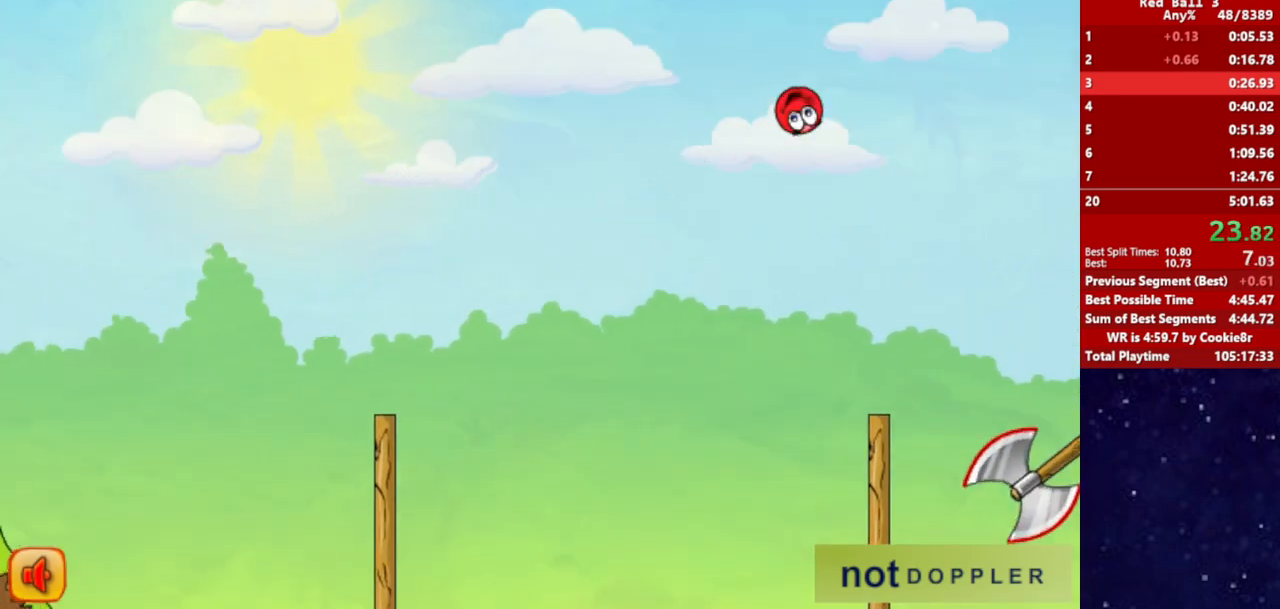
{"keys": ["right", "up"], "events": []}
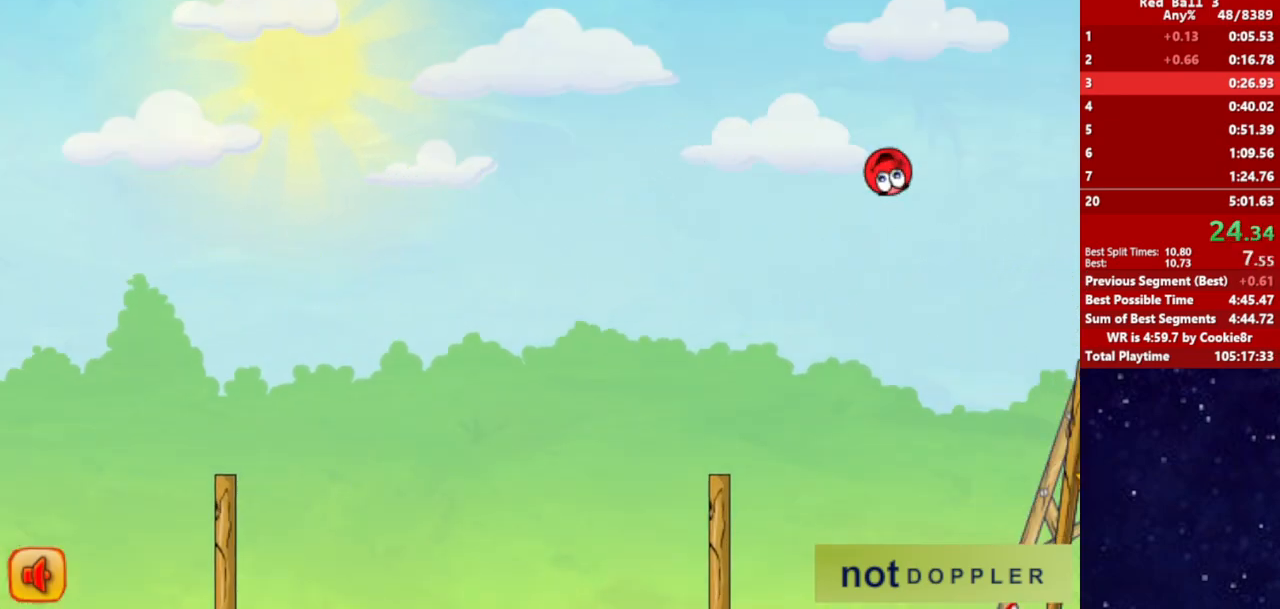
{"keys": ["right", "up"], "events": []}
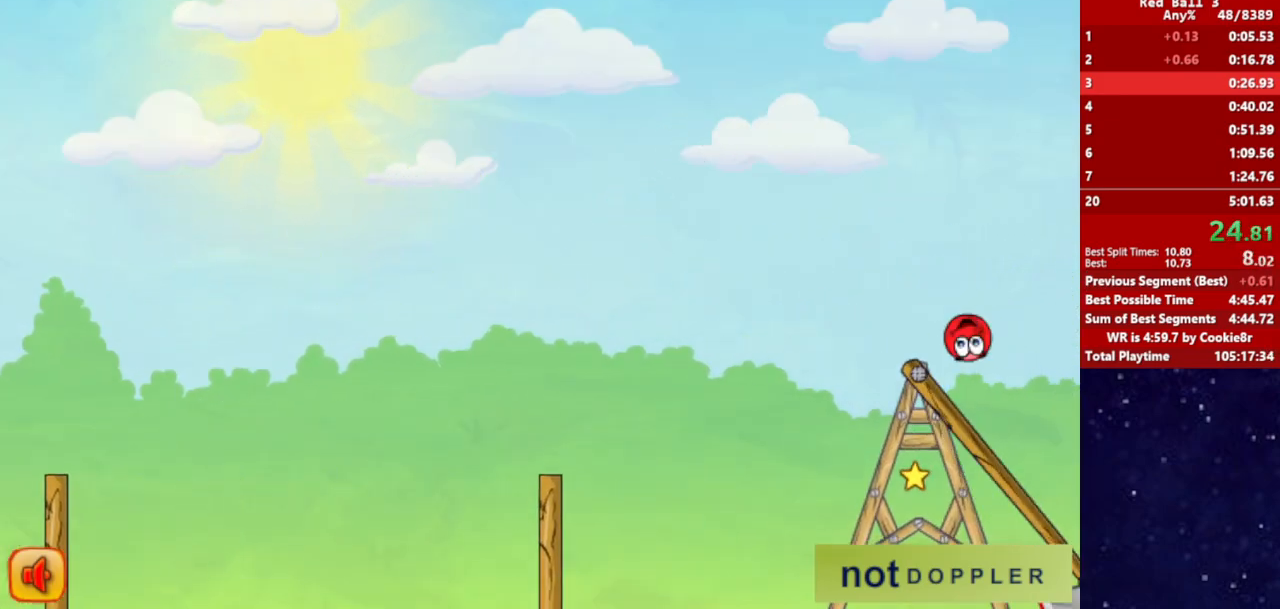
{"keys": ["right"], "events": [[417, "up", "up"]]}
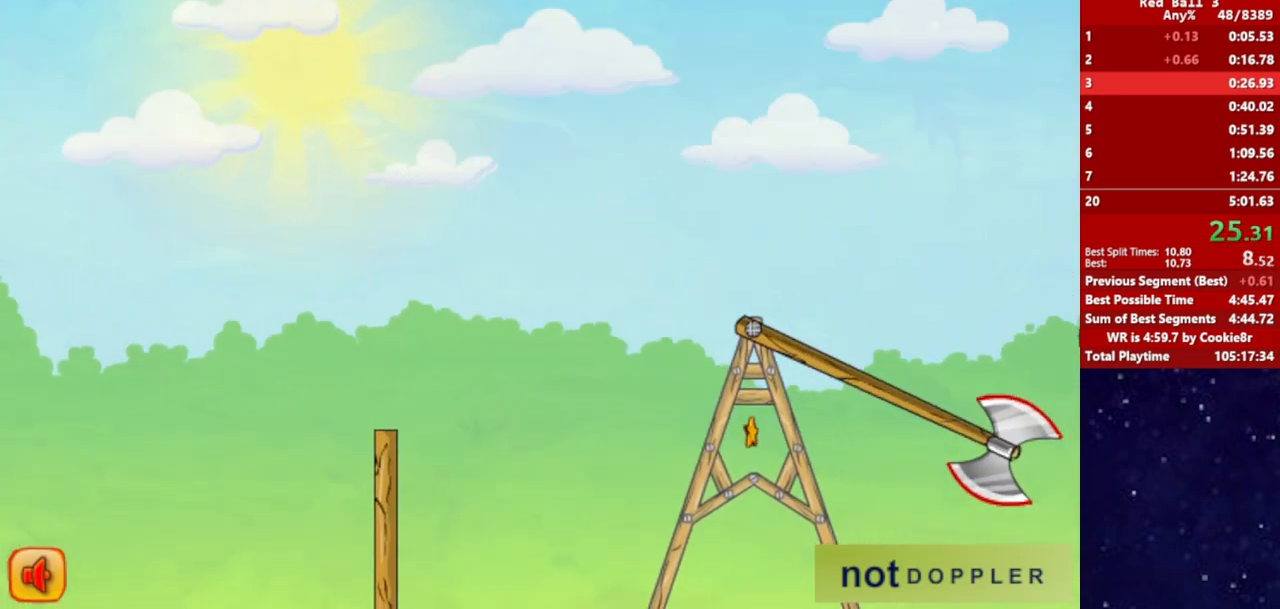
{"keys": ["right"], "events": []}
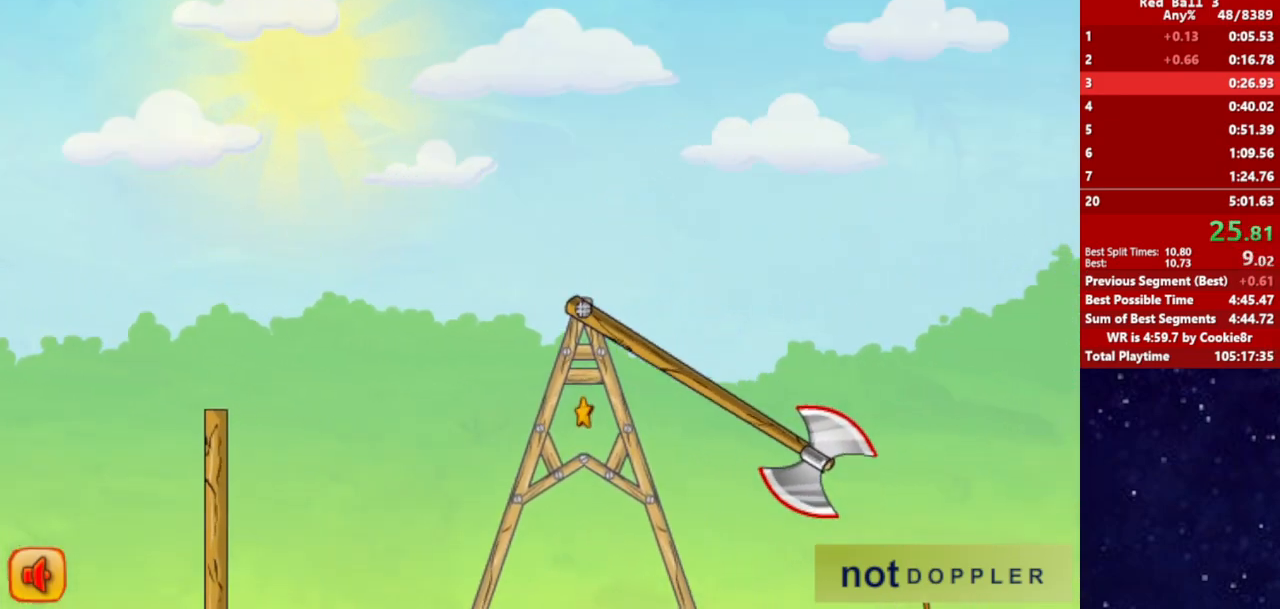
{"keys": ["right", "up"], "events": [[183, "up", "down"]]}
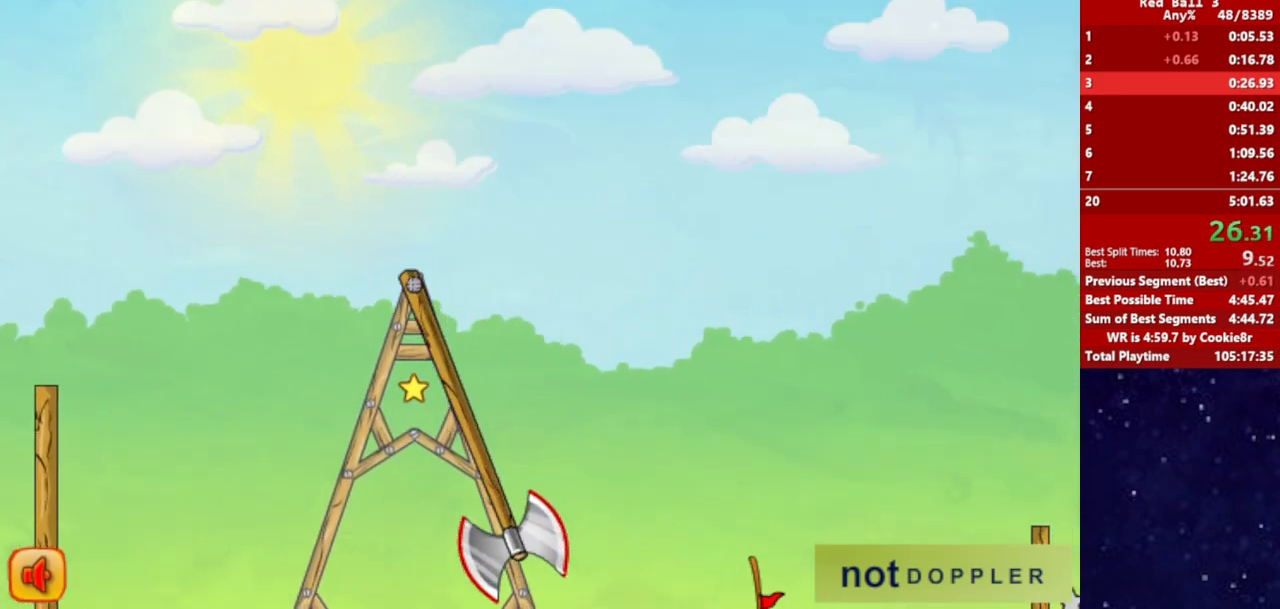
{"keys": ["down", "right"], "events": [[17, "up", "up"], [33, "down", "down"]]}